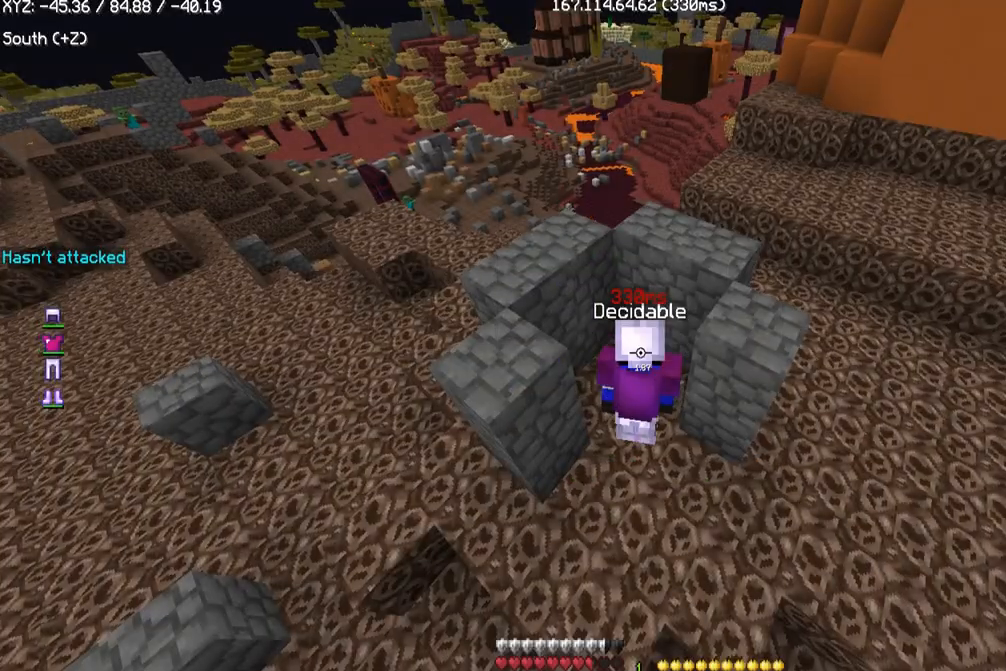
Gameplay with keyboard and mouse; each line is a JSON object with the keys and mouse buttons held at the frame after it. "events" lists presses ("down") and releases ("up") of "a", "d", "s", "w", "mouse_left" and "mouse_right" between this image and that frame as [ms after this image, input, new state], when the widget could be followed in between. "mouse_left", "mouse_right" = the "left", "right" buttons of the "mouse" list. No other keys are recorded. Fast repeated clicks can show as one long hold. Mouse movement is not recorded.
{"keys": [], "mouse": [], "events": []}
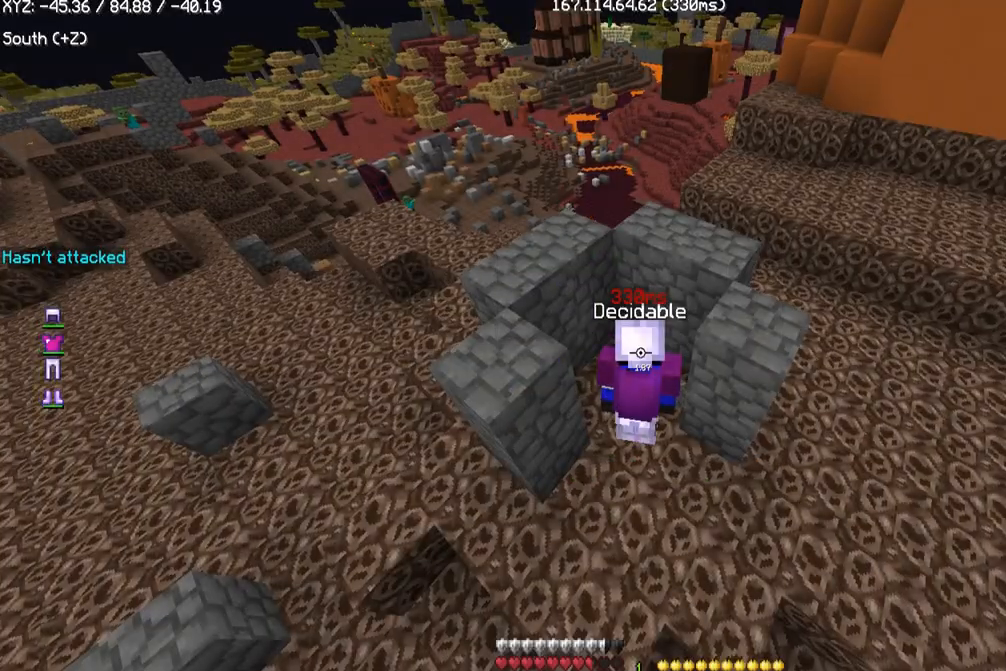
{"keys": [], "mouse": [], "events": []}
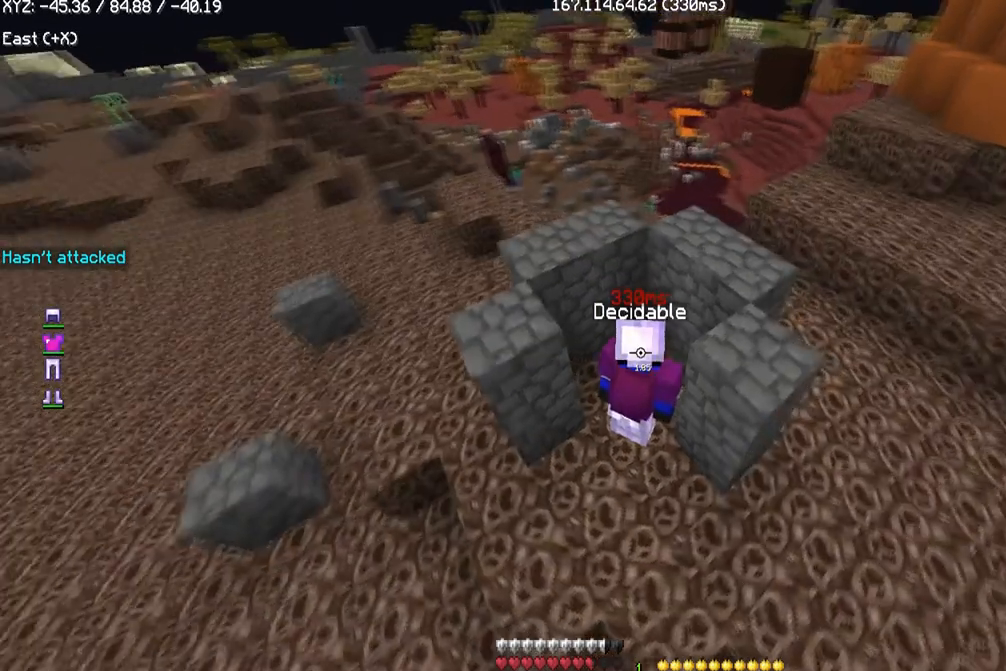
{"keys": [], "mouse": [], "events": []}
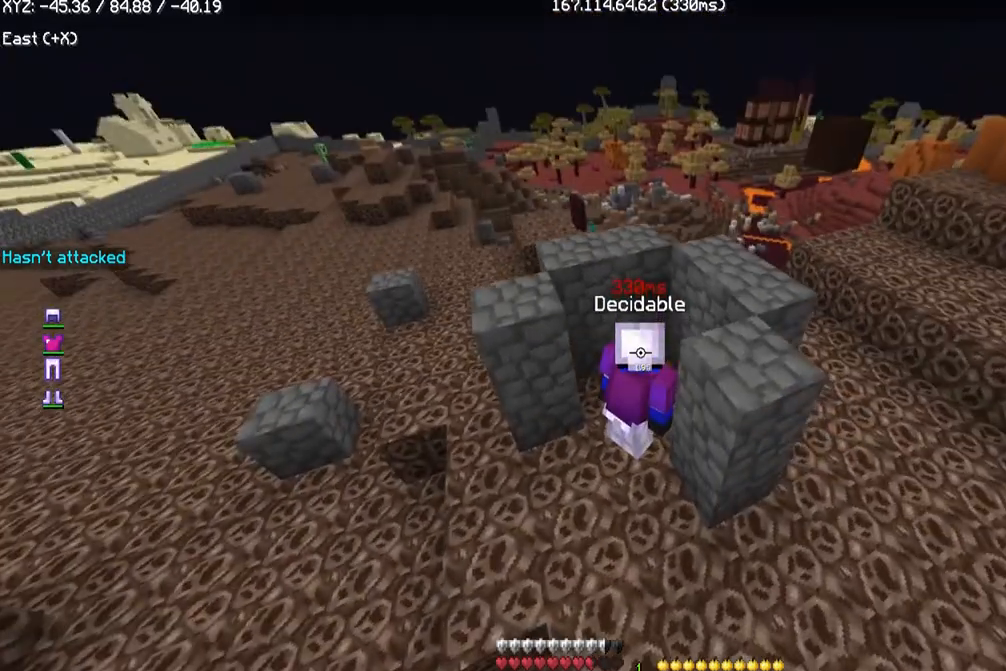
{"keys": ["a", "s"], "mouse": [], "events": [[33, "a", "down"], [33, "s", "down"]]}
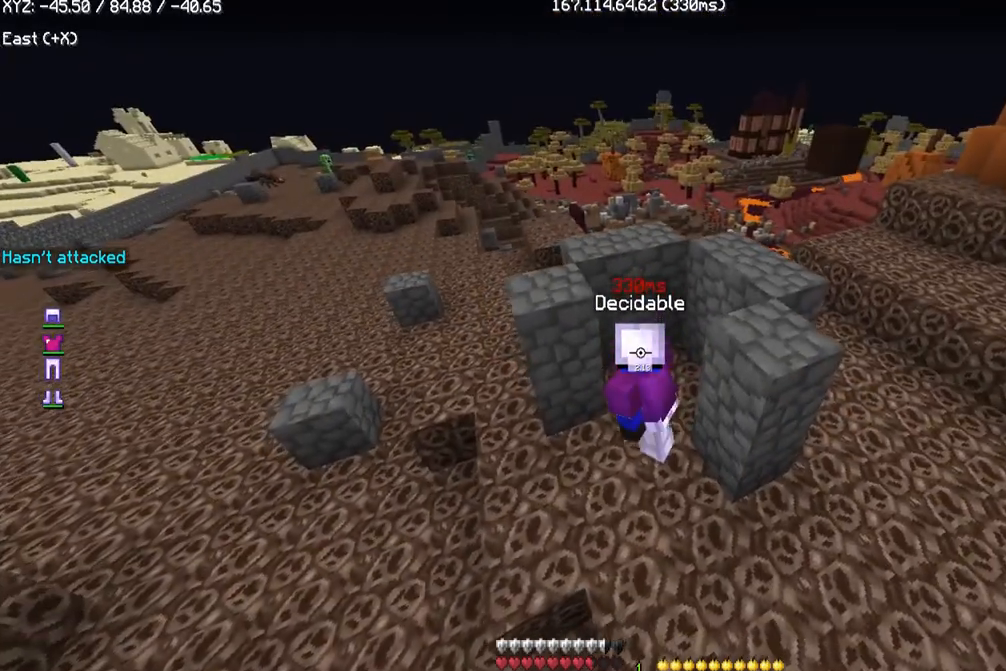
{"keys": [], "mouse": [], "events": [[134, "a", "up"], [167, "s", "up"]]}
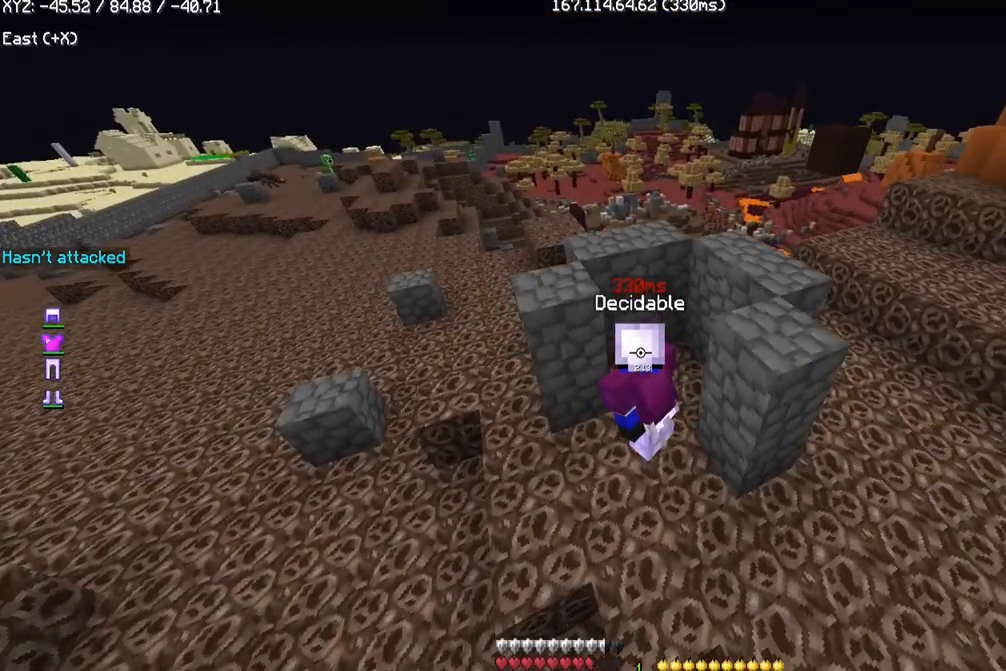
{"keys": ["s"], "mouse": [], "events": [[133, "s", "down"]]}
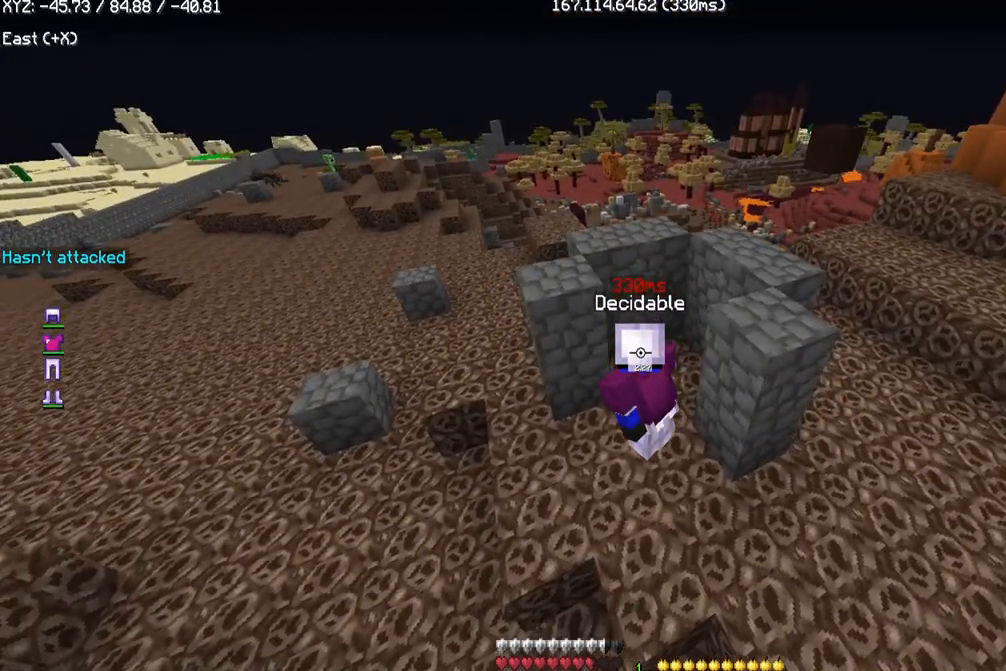
{"keys": [], "mouse": [], "events": [[101, "d", "down"], [101, "s", "up"], [267, "d", "up"]]}
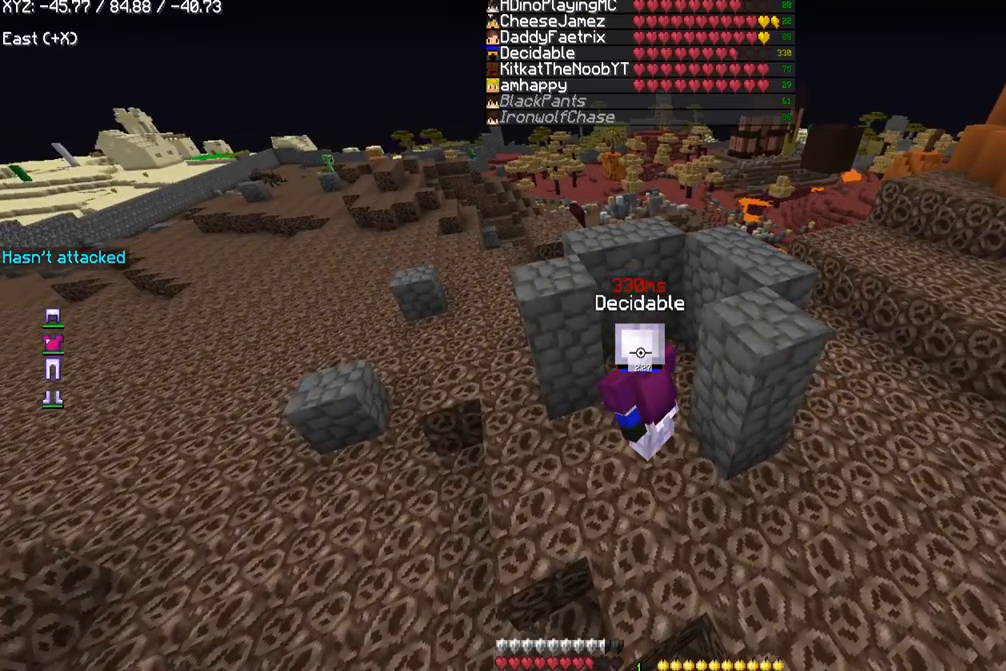
{"keys": ["w"], "mouse": [], "events": [[200, "w", "down"]]}
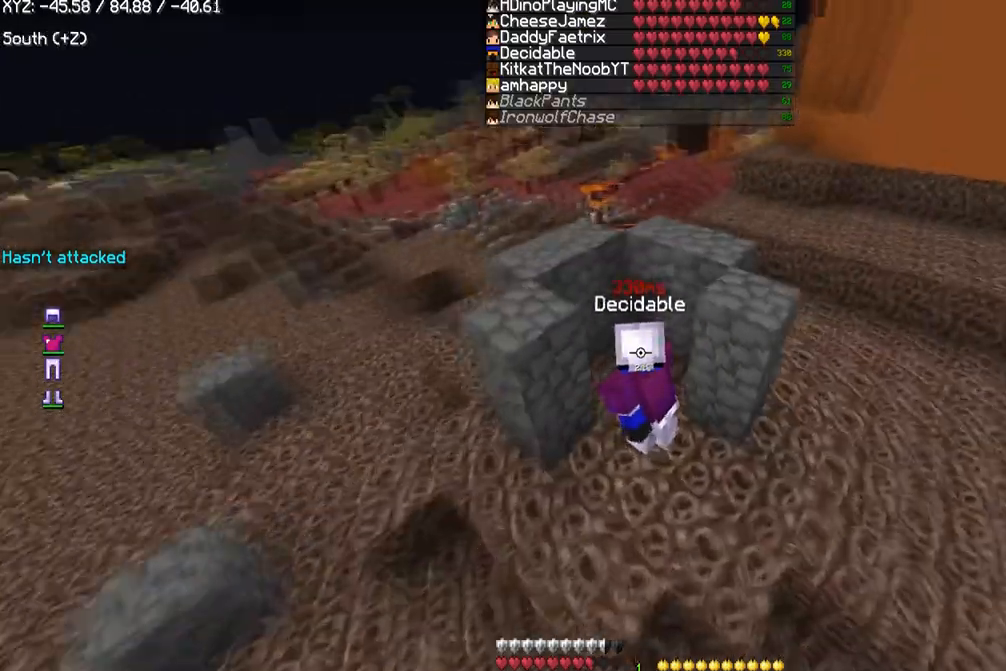
{"keys": [], "mouse": [], "events": [[468, "w", "up"]]}
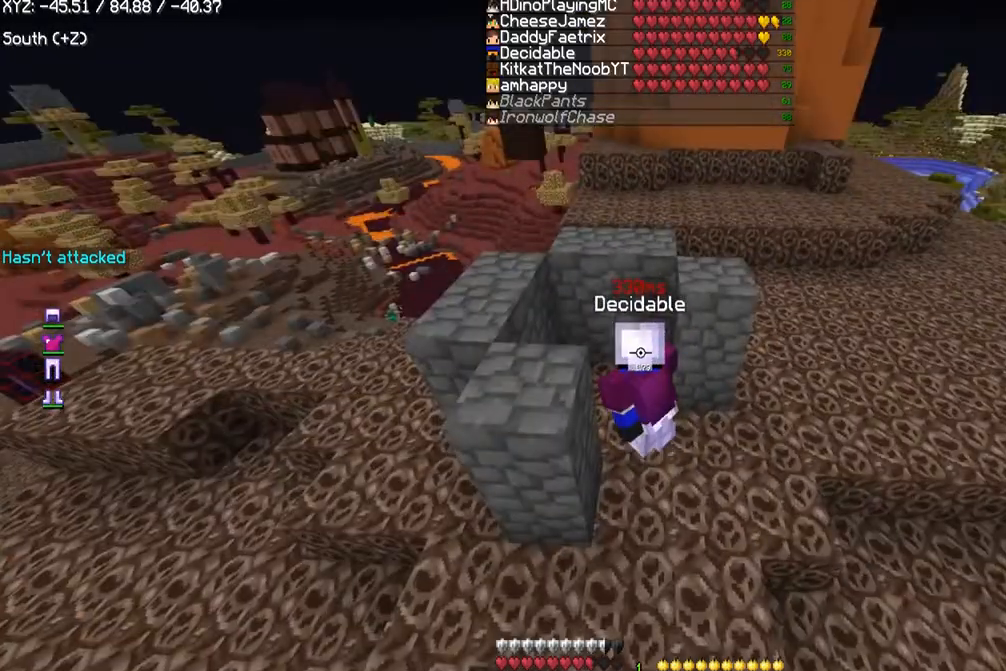
{"keys": [], "mouse": [], "events": []}
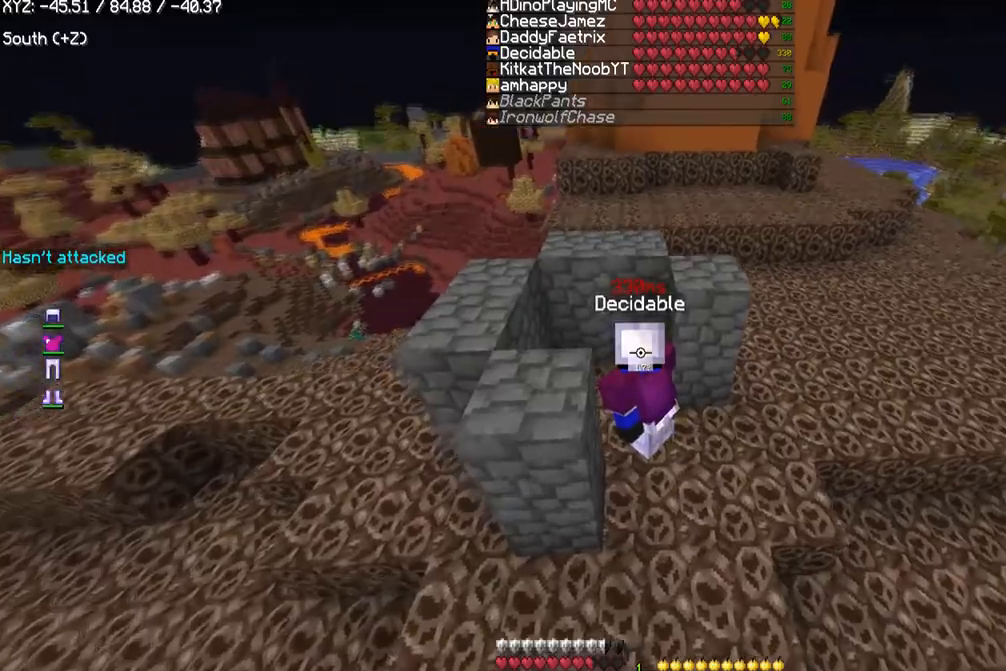
{"keys": ["w"], "mouse": [], "events": [[401, "w", "down"]]}
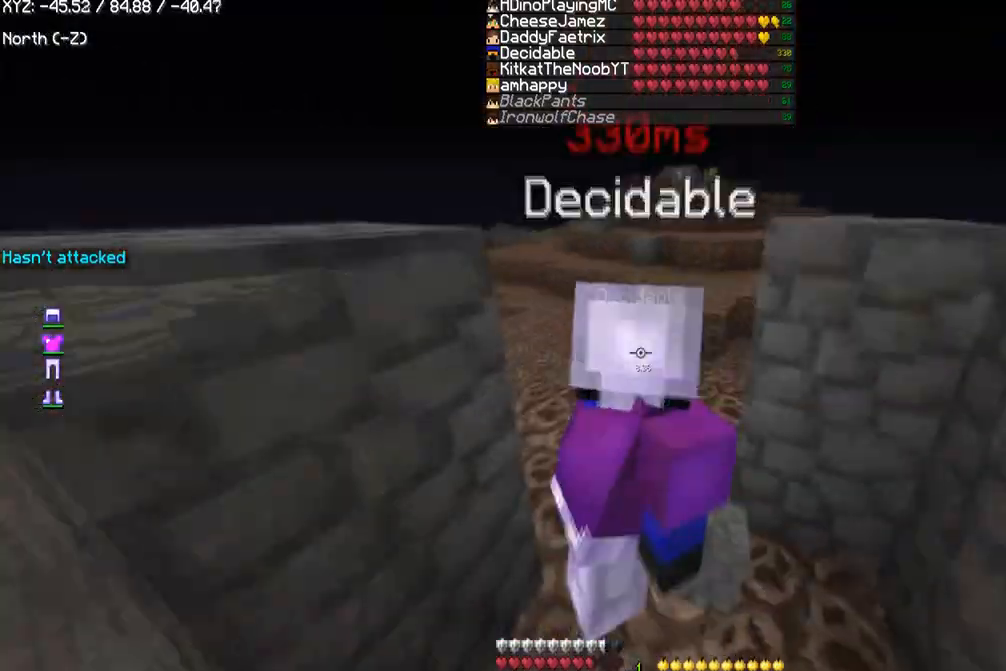
{"keys": [], "mouse": [], "events": [[467, "w", "up"]]}
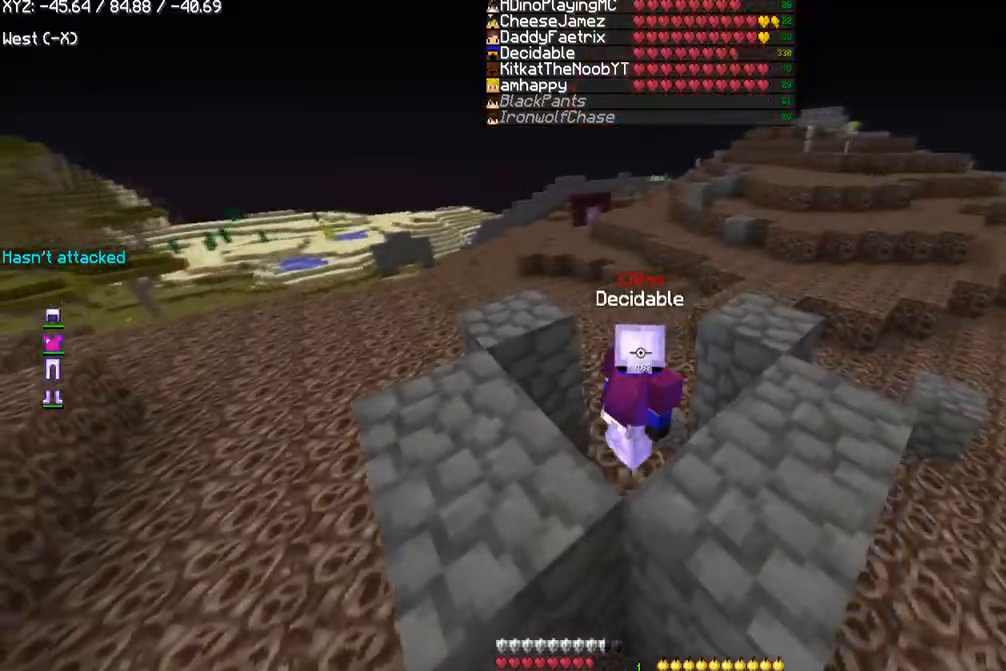
{"keys": [], "mouse": [], "events": []}
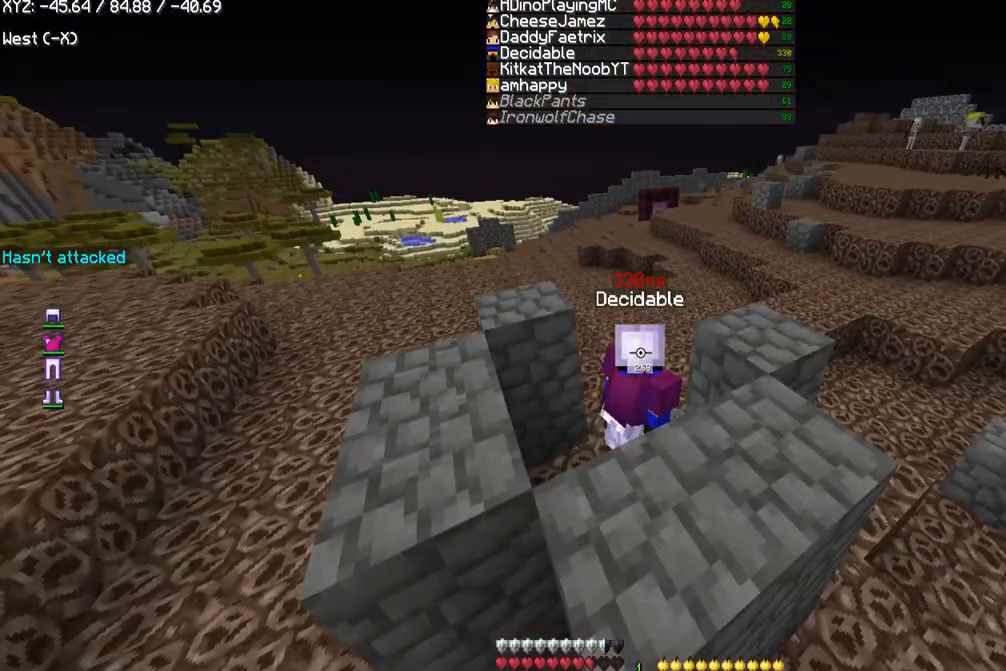
{"keys": [], "mouse": [], "events": []}
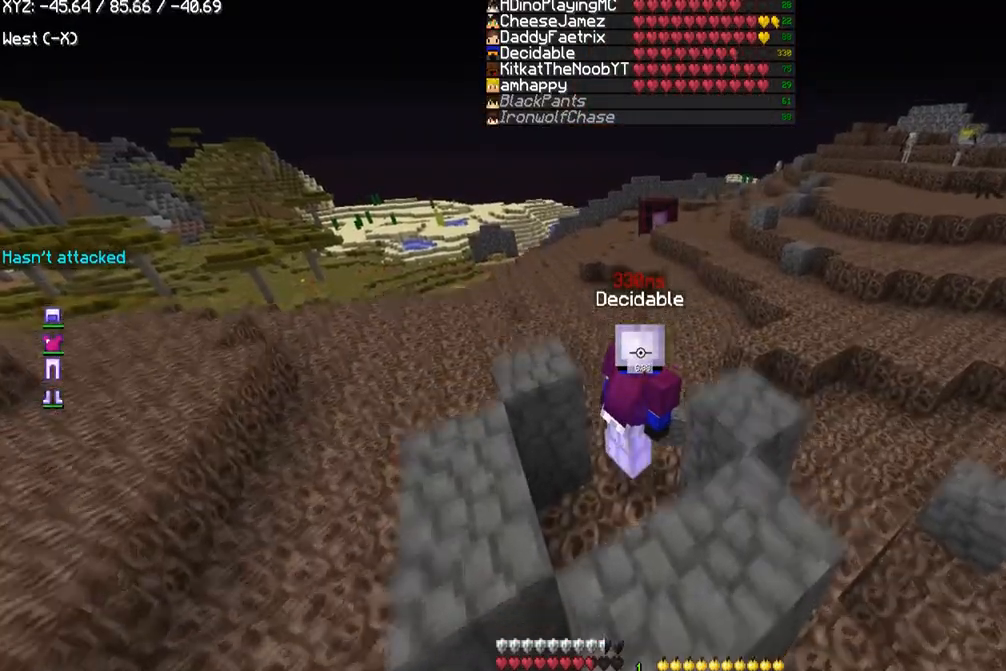
{"keys": [], "mouse": [], "events": []}
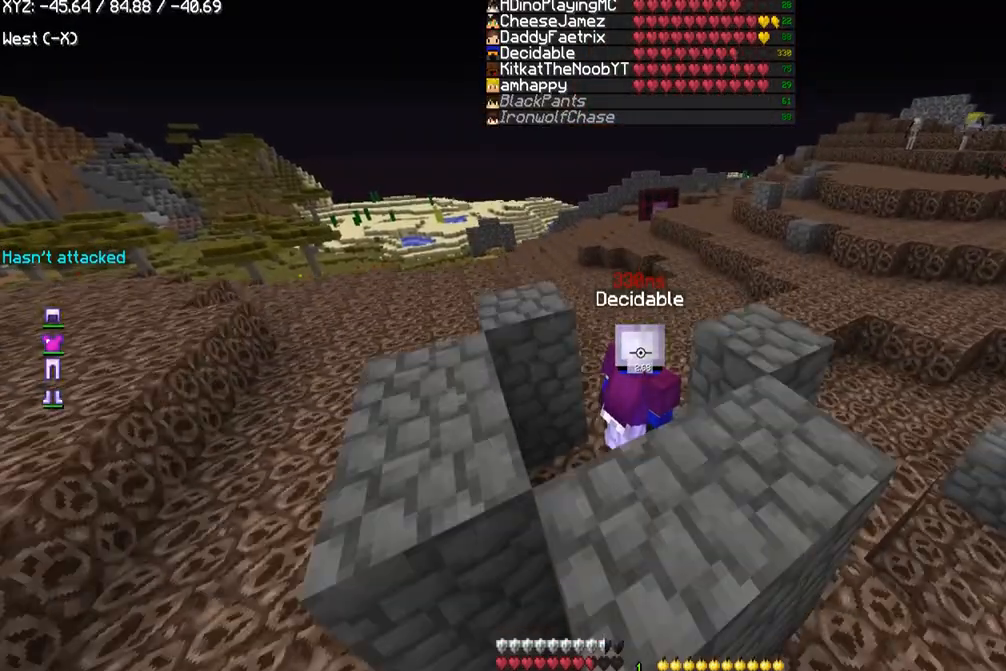
{"keys": [], "mouse": [], "events": []}
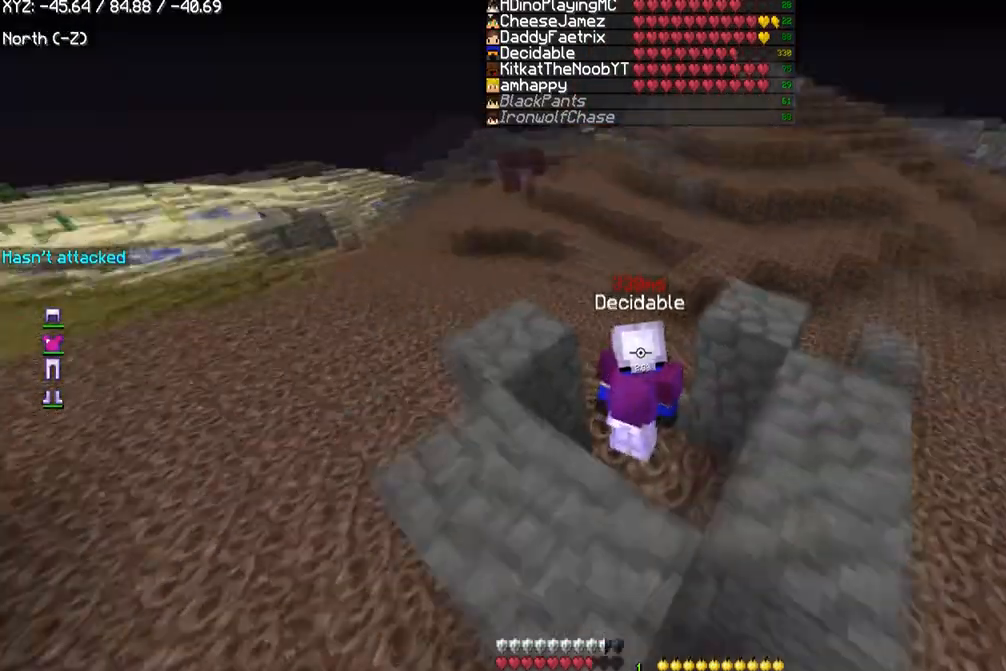
{"keys": [], "mouse": [], "events": []}
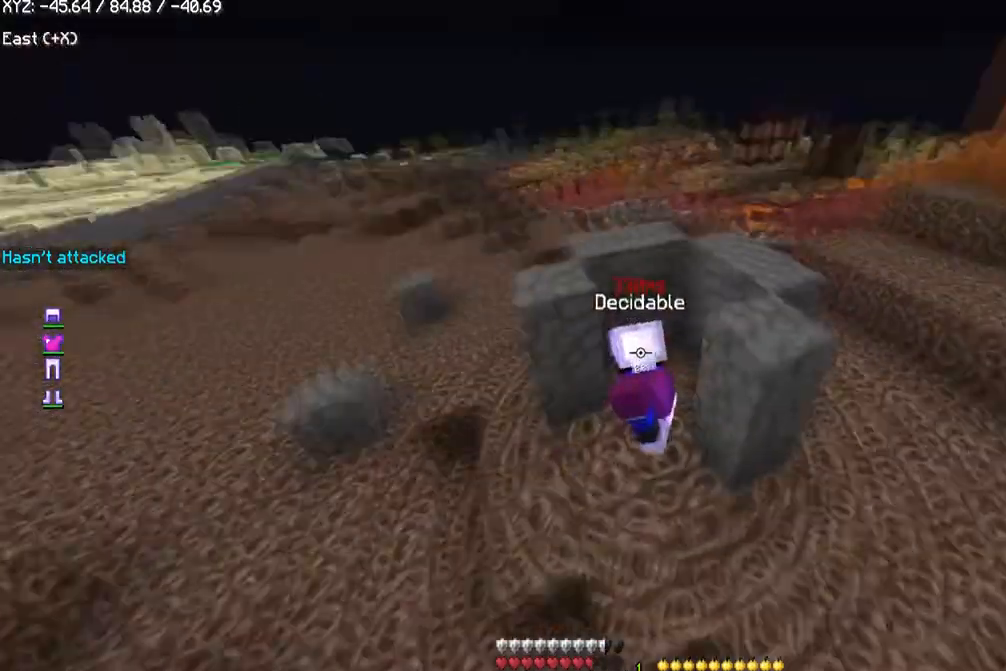
{"keys": ["w"], "mouse": [], "events": [[300, "w", "down"]]}
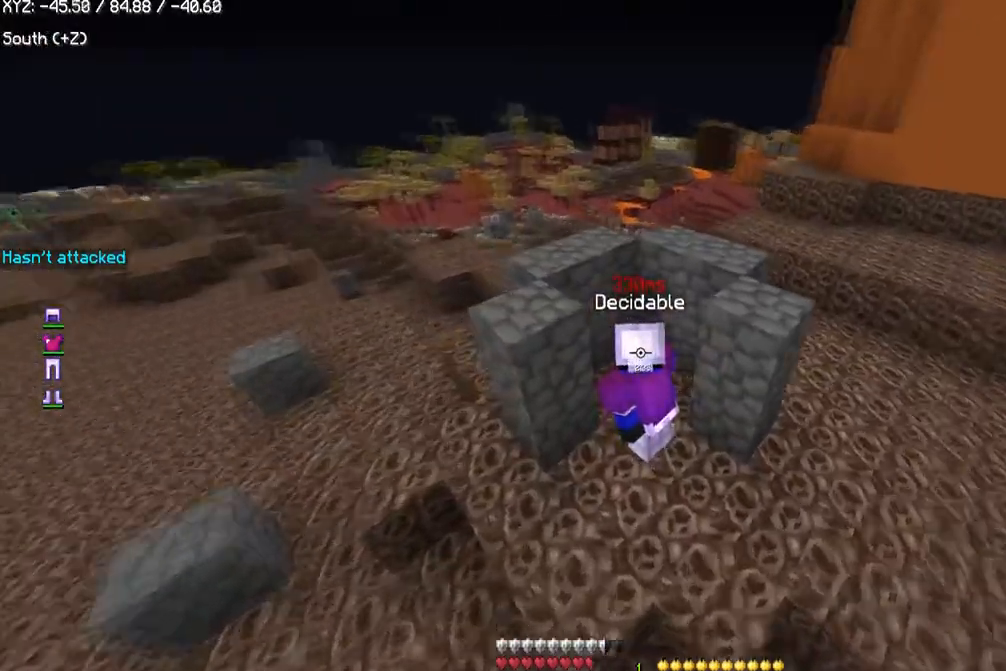
{"keys": [], "mouse": [], "events": [[234, "w", "up"]]}
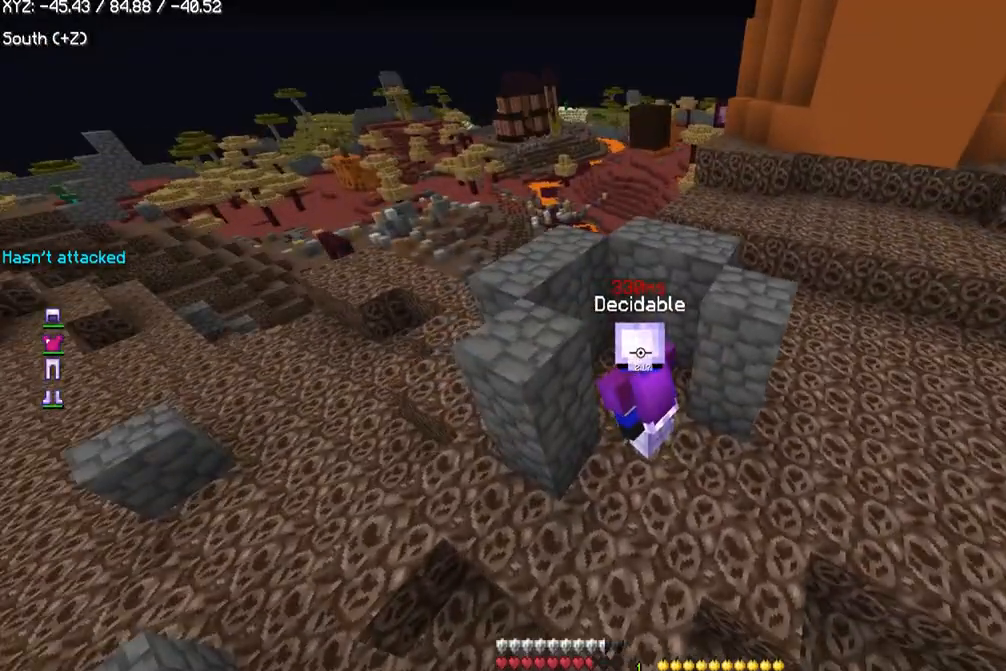
{"keys": [], "mouse": [], "events": []}
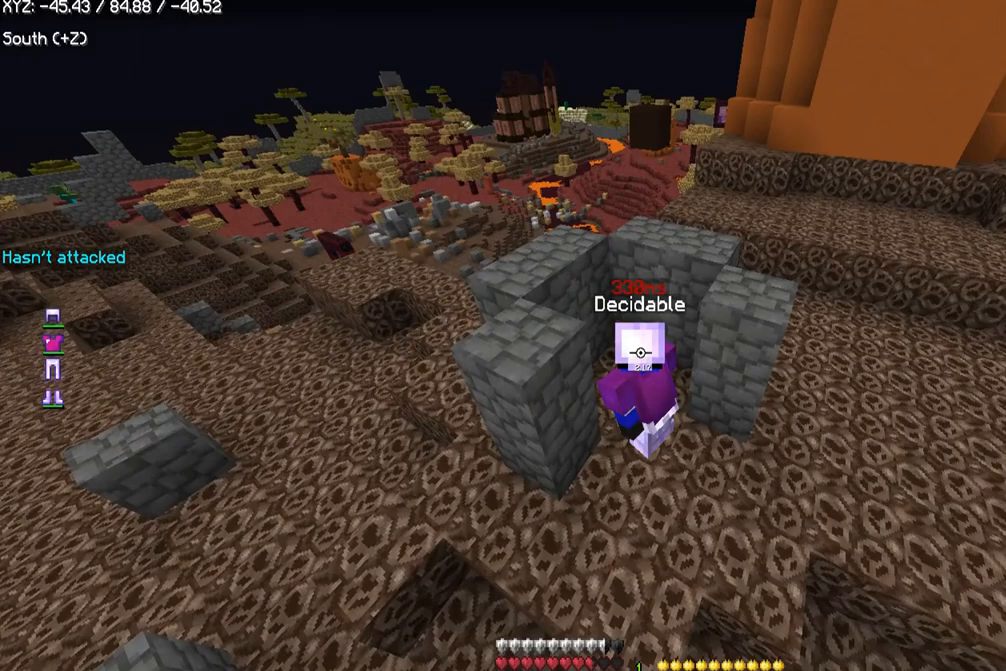
{"keys": [], "mouse": [], "events": [[401, "d", "down"], [501, "d", "up"]]}
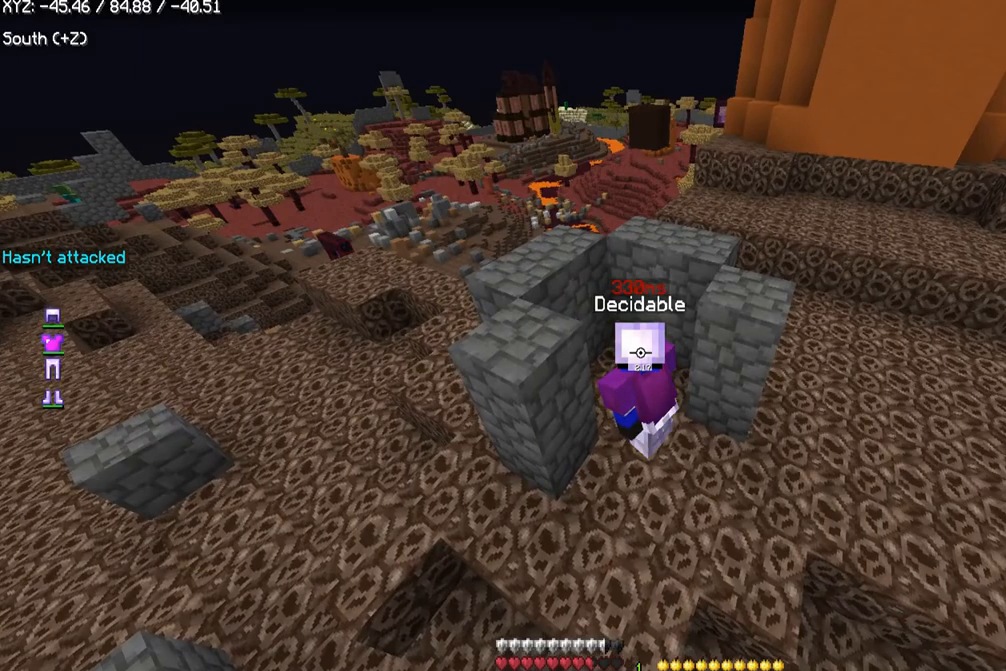
{"keys": [], "mouse": [], "events": []}
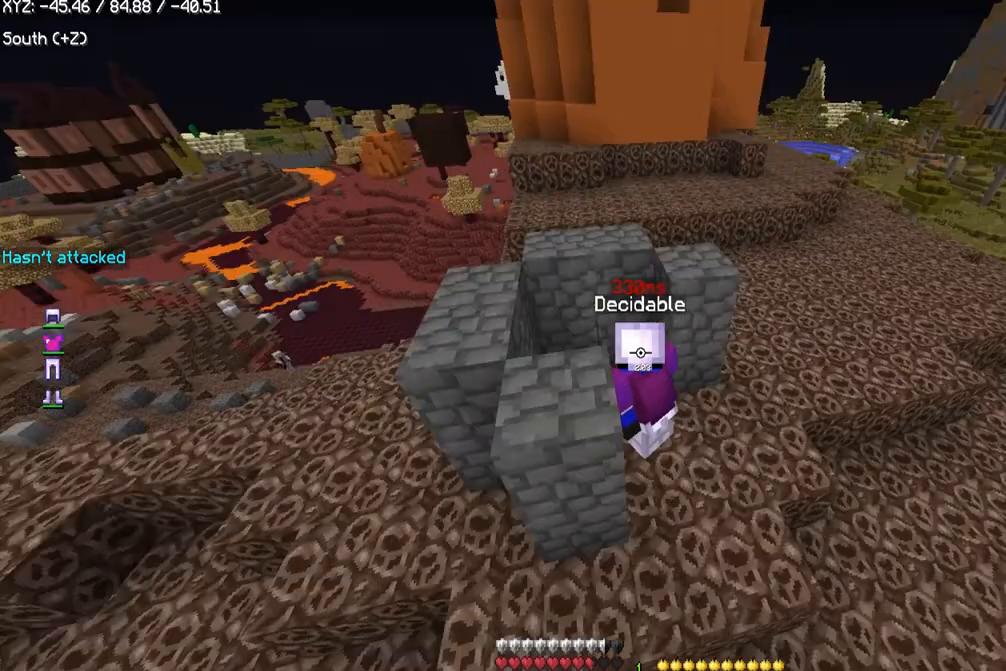
{"keys": [], "mouse": [], "events": []}
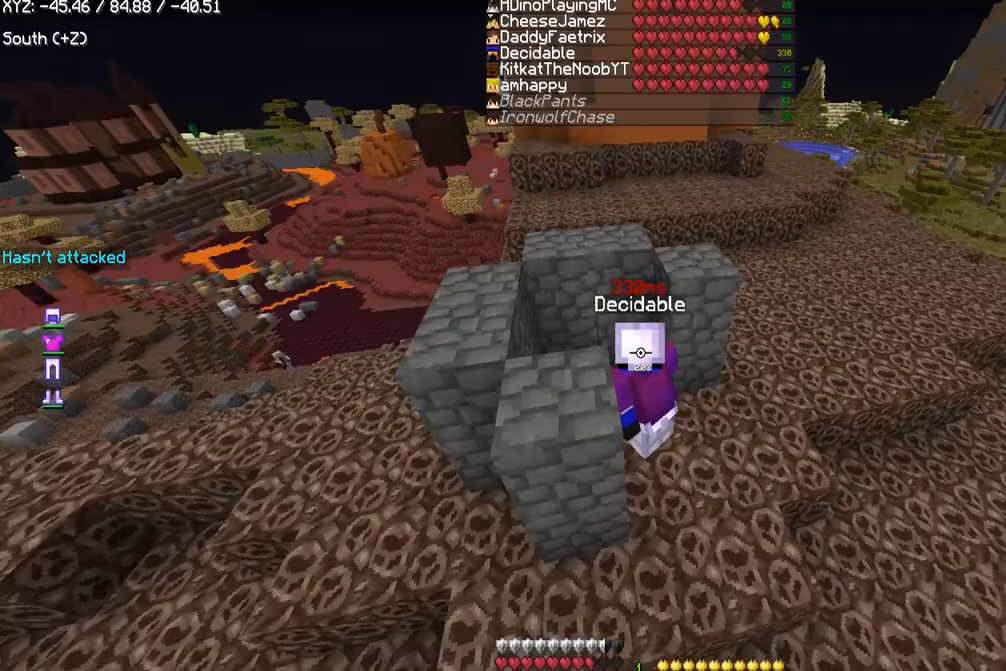
{"keys": [], "mouse": [], "events": []}
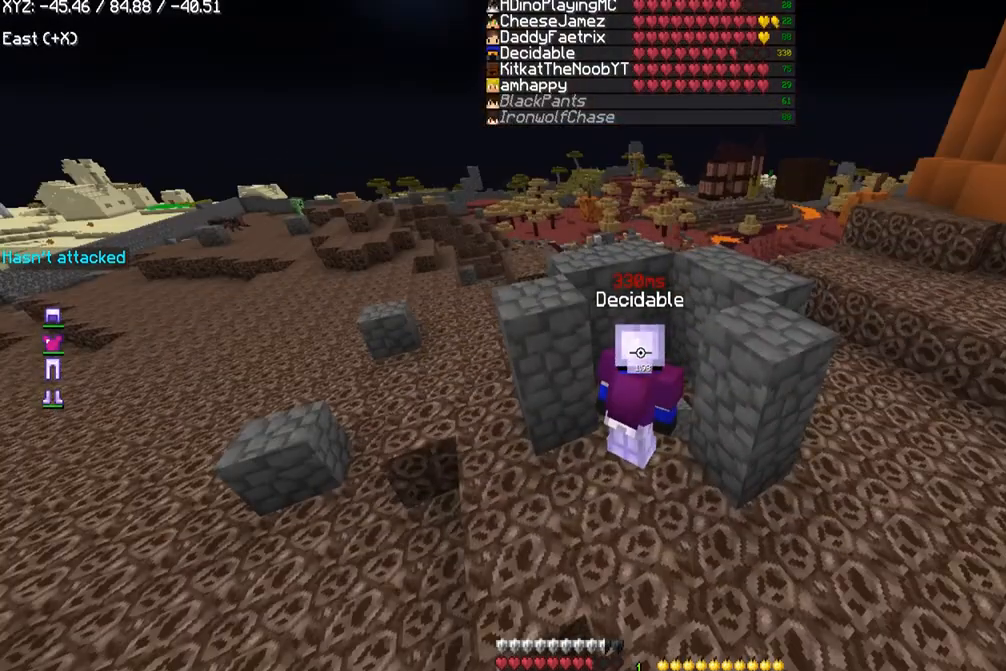
{"keys": [], "mouse": [], "events": []}
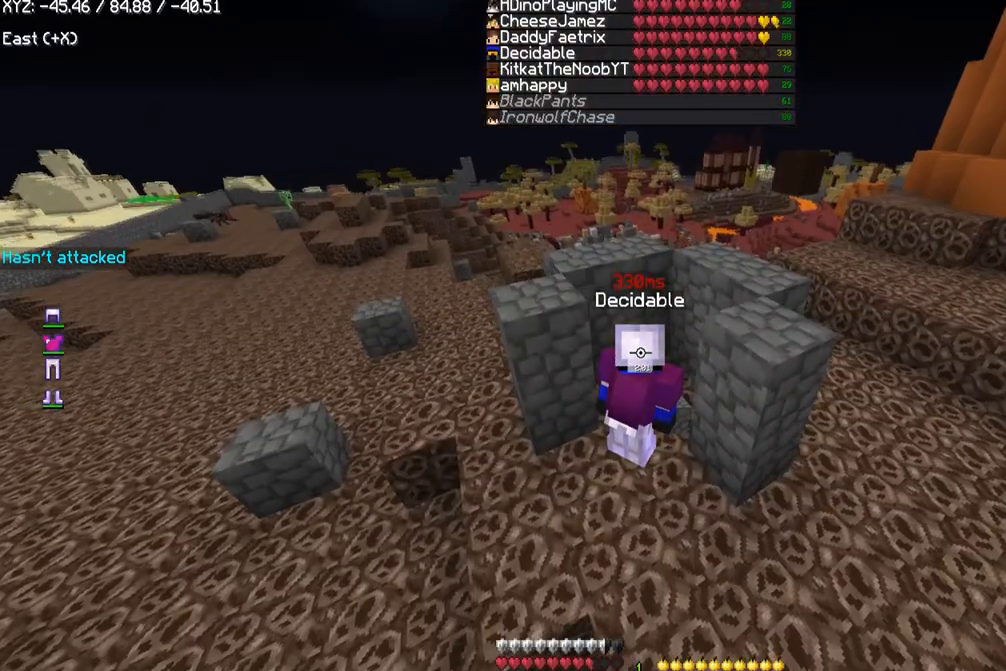
{"keys": [], "mouse": [], "events": []}
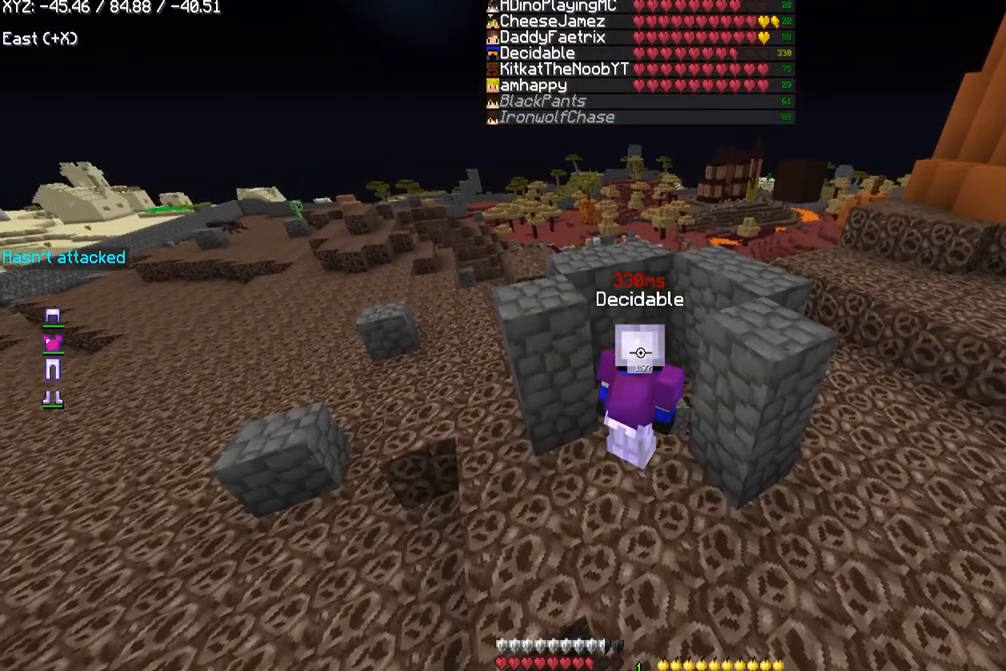
{"keys": [], "mouse": [], "events": []}